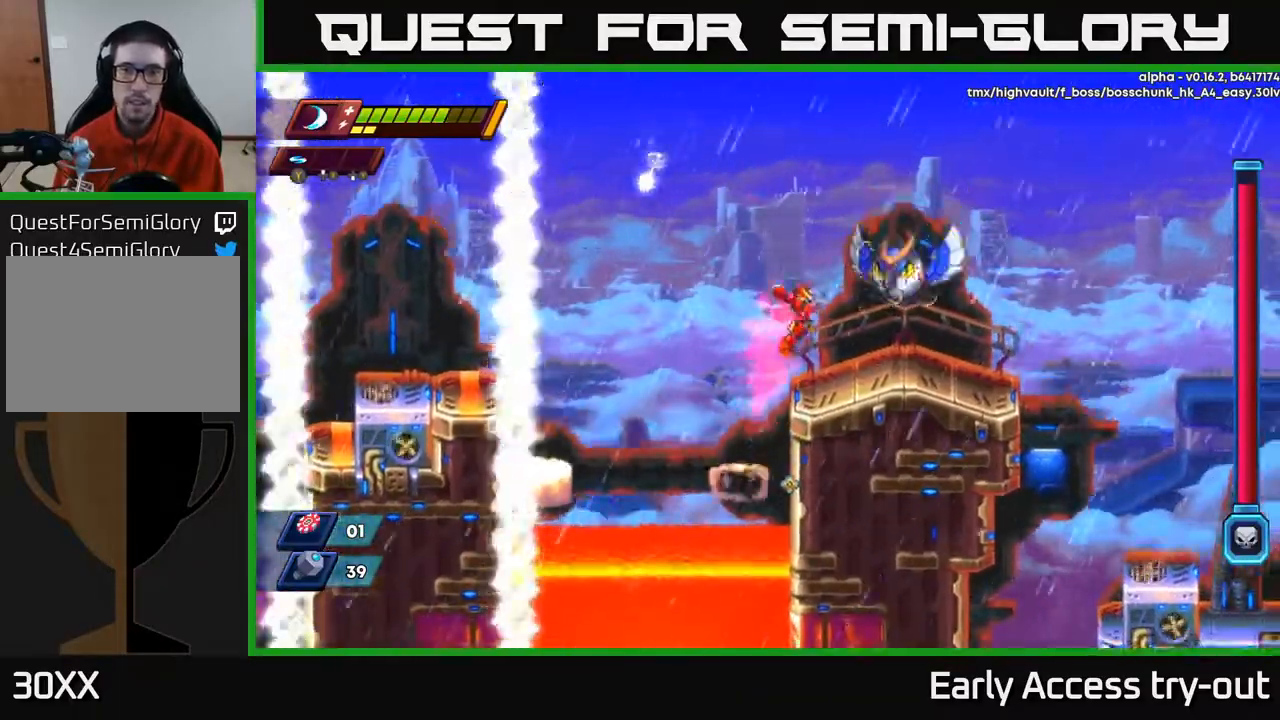
Gameplay with a controller (Xbox layout); each line is a JSON object with the inputs held at the frame after it. "events" lists button and stick changes between this image and that frame as [ms after this image, input, new state], when the widget could be followed in between. Not read: left_stick.
{"buttons": [], "right_stick": "center", "events": [[50, "X", "down"], [183, "X", "up"], [200, "A", "up"], [233, "A", "down"], [233, "X", "down"], [250, "A", "up"], [300, "DPAD_RIGHT", "up"], [317, "X", "up"], [367, "X", "down"], [450, "X", "up"]]}
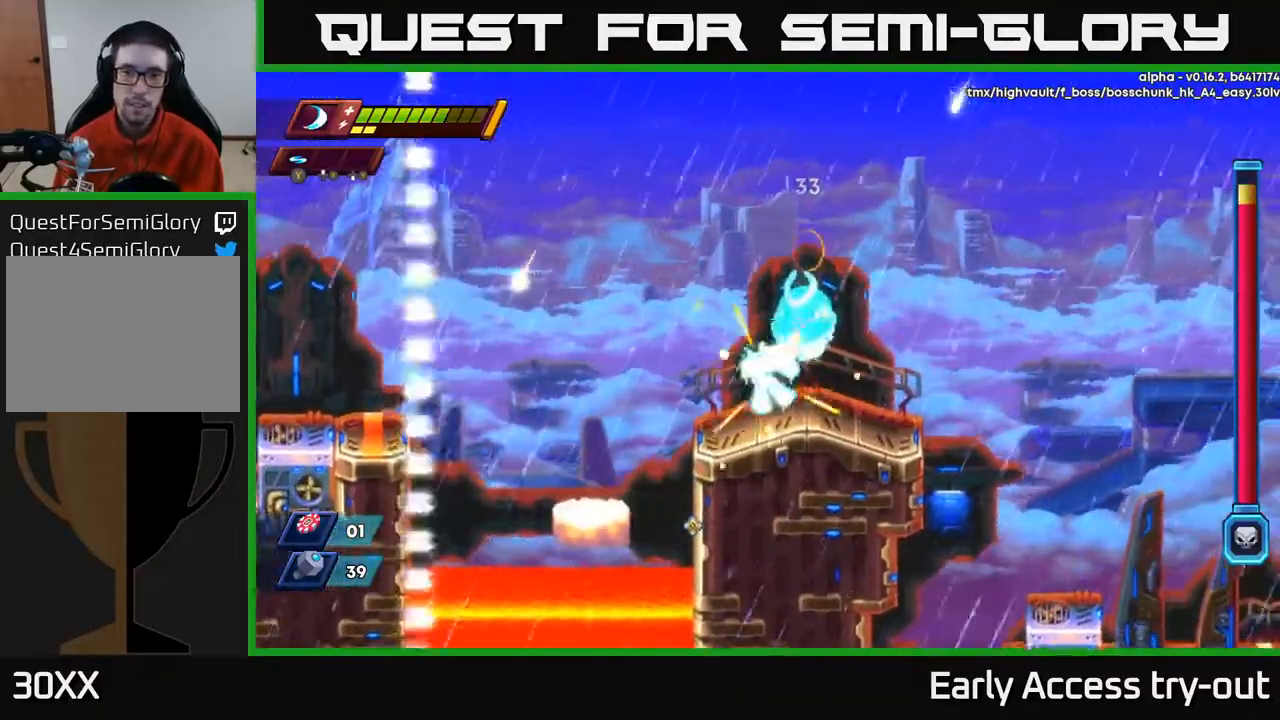
{"buttons": ["A"], "right_stick": "center", "events": [[17, "X", "down"], [117, "X", "up"], [183, "X", "down"], [267, "X", "up"], [333, "X", "down"], [433, "X", "up"], [450, "A", "down"]]}
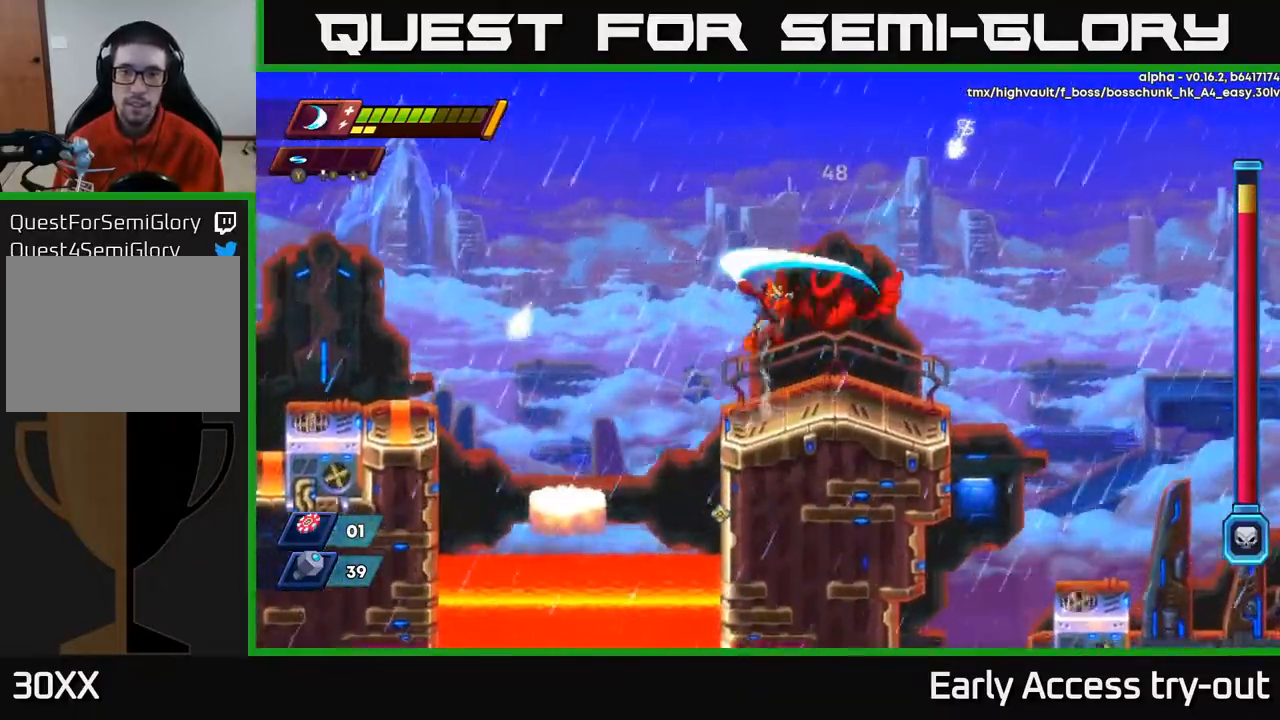
{"buttons": ["X"], "right_stick": "center", "events": [[17, "X", "down"], [117, "X", "up"], [183, "X", "down"], [267, "X", "up"], [350, "X", "down"], [367, "A", "up"], [450, "X", "up"], [500, "X", "down"]]}
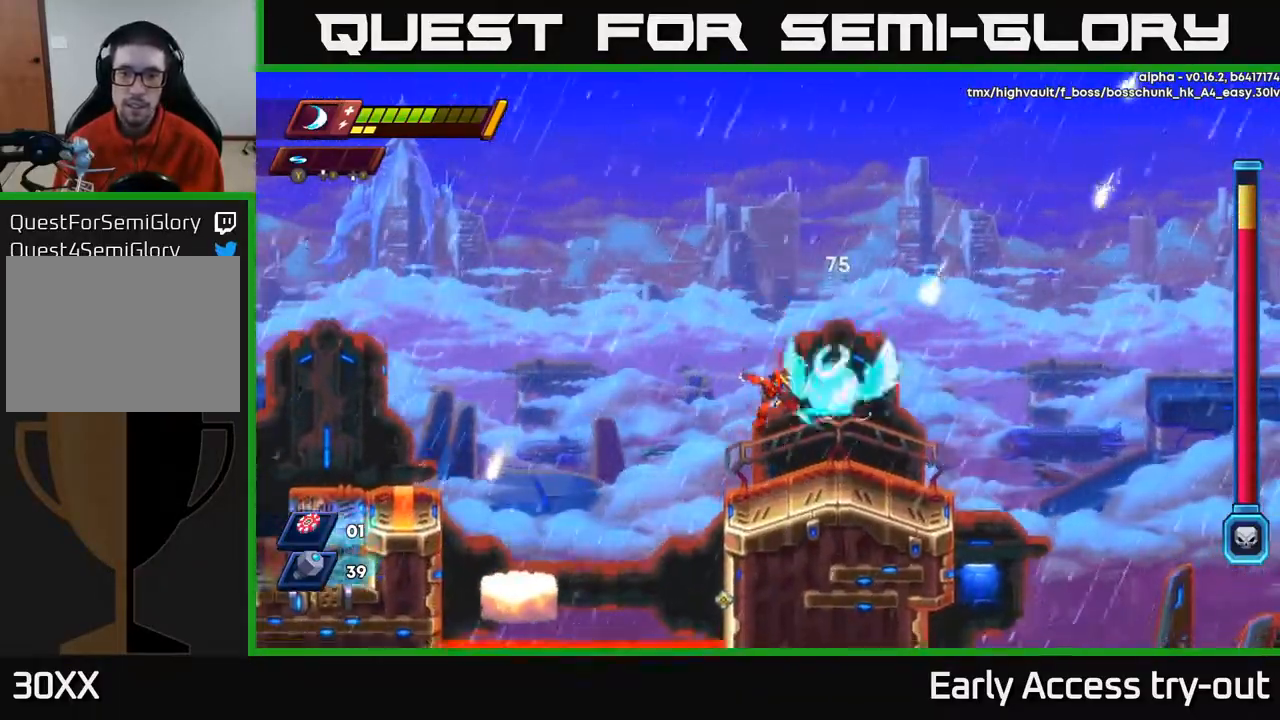
{"buttons": ["X"], "right_stick": "center", "events": [[117, "X", "up"], [217, "X", "down"], [250, "A", "down"], [267, "X", "up"], [350, "X", "down"], [483, "A", "up"]]}
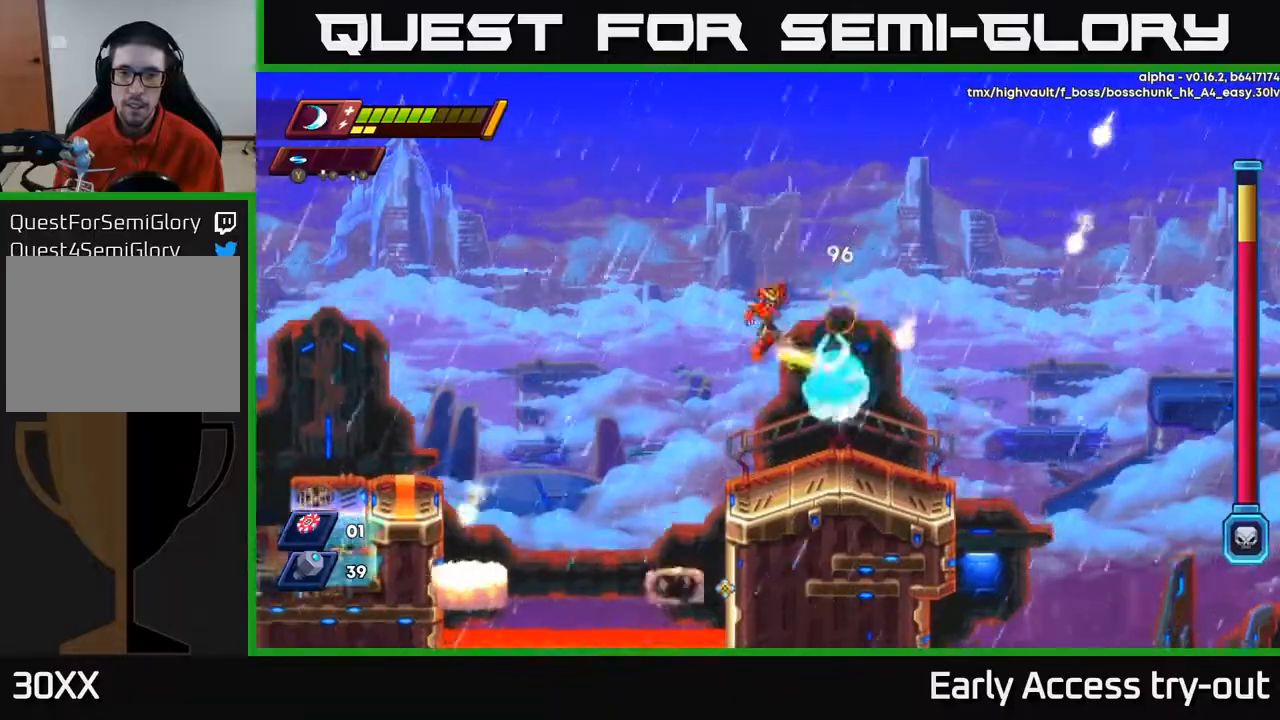
{"buttons": ["DPAD_RIGHT"], "right_stick": "center", "events": [[17, "A", "down"], [50, "A", "up"], [133, "X", "up"], [200, "X", "down"], [317, "X", "up"], [367, "X", "down"], [400, "DPAD_RIGHT", "down"], [500, "X", "up"]]}
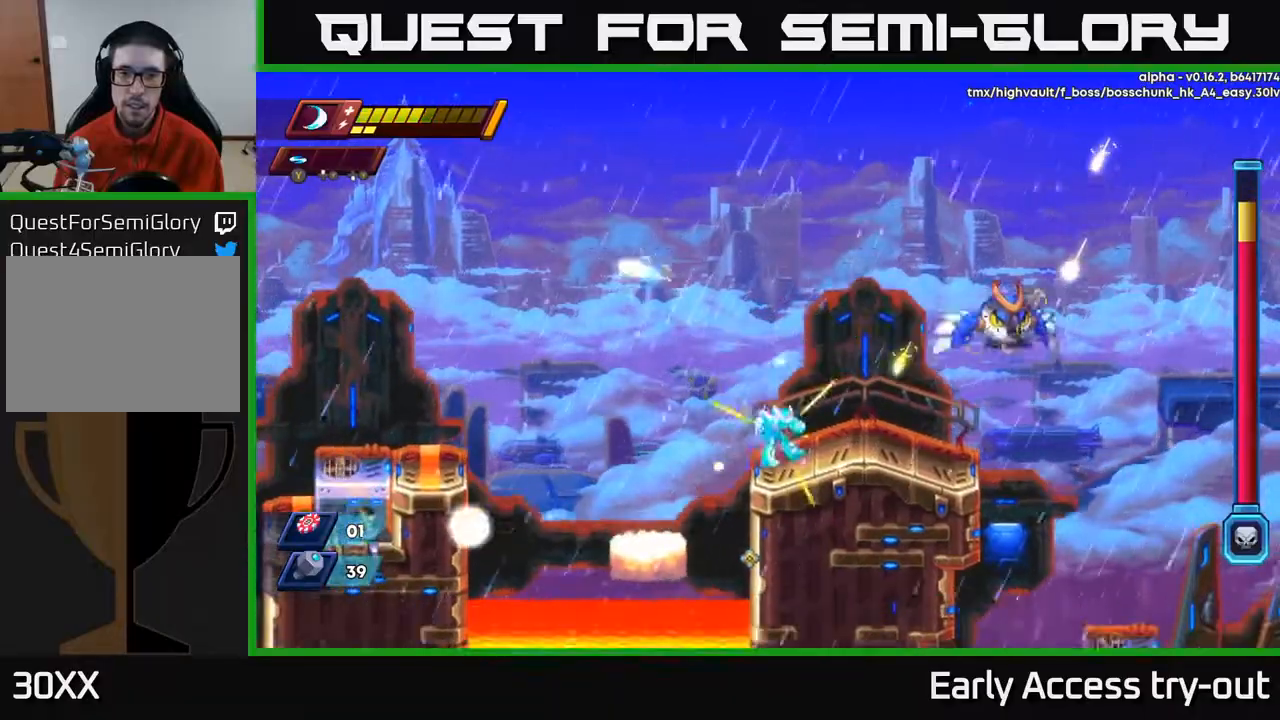
{"buttons": ["DPAD_RIGHT"], "right_stick": "center", "events": [[100, "A", "down"], [100, "X", "down"], [133, "X", "up"], [250, "X", "down"], [417, "X", "up"], [467, "A", "up"]]}
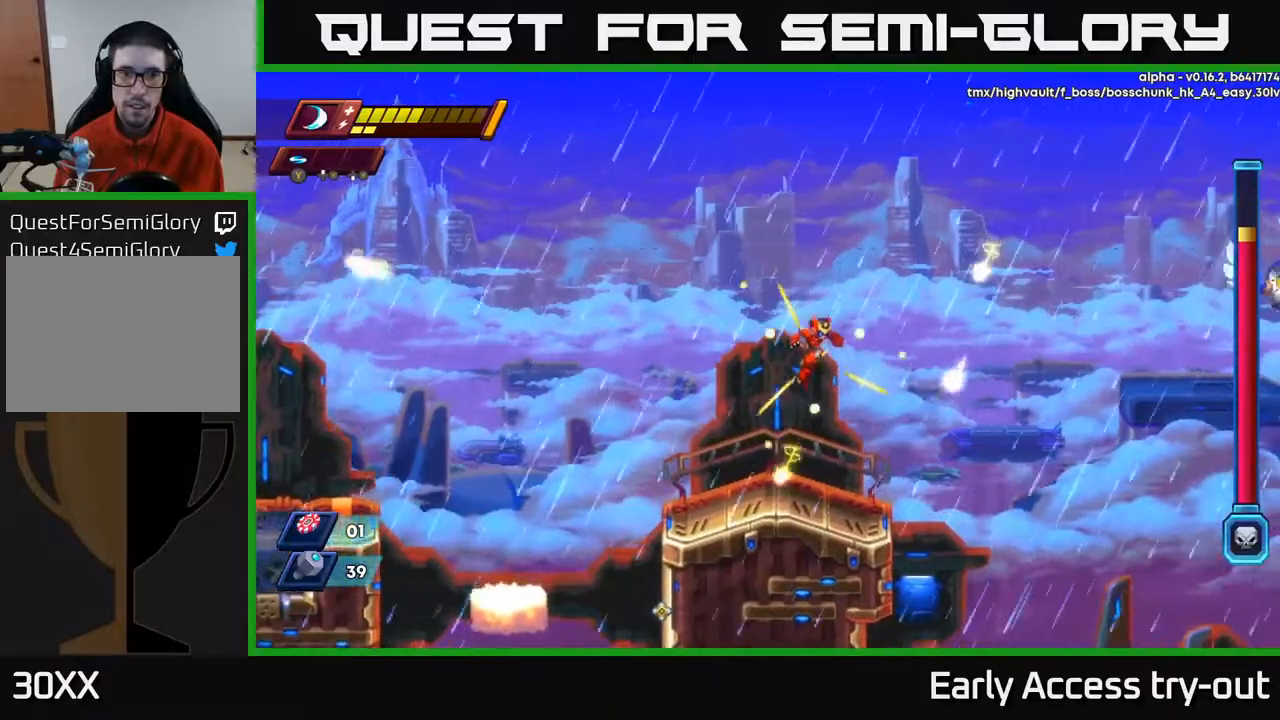
{"buttons": ["DPAD_RIGHT"], "right_stick": "center", "events": []}
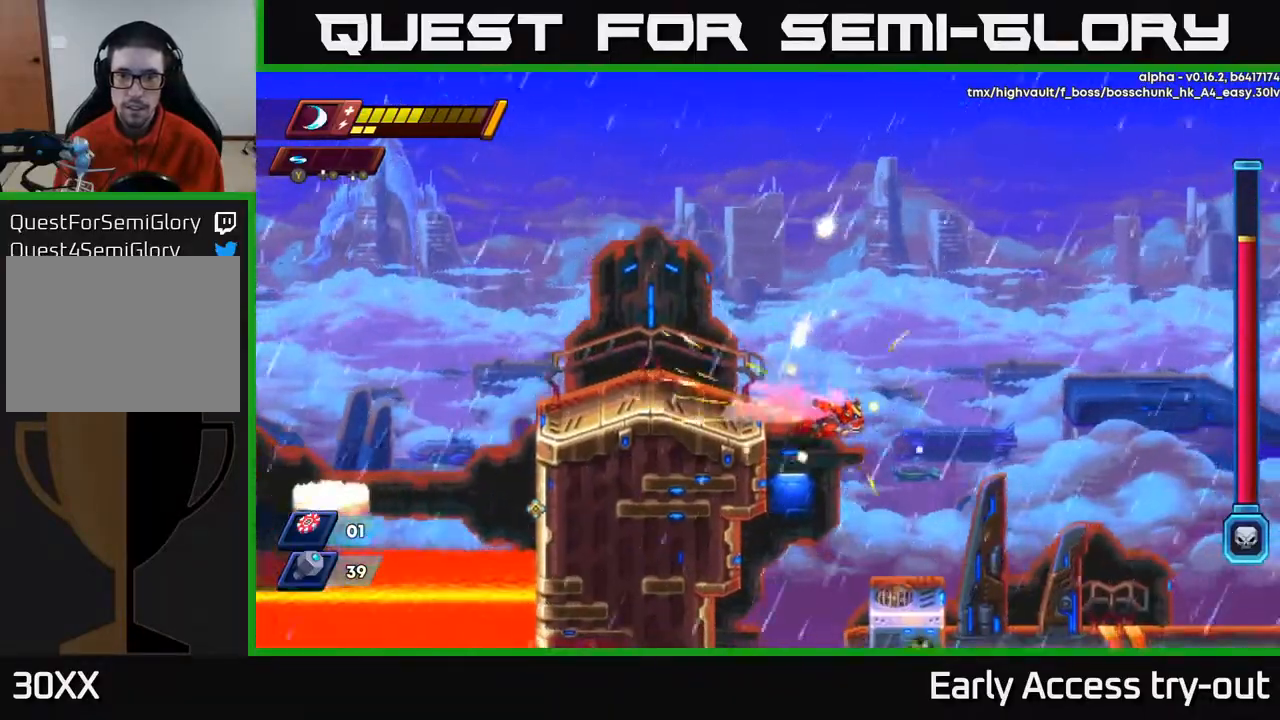
{"buttons": ["DPAD_RIGHT"], "right_stick": "center", "events": [[33, "A", "down"], [383, "A", "up"]]}
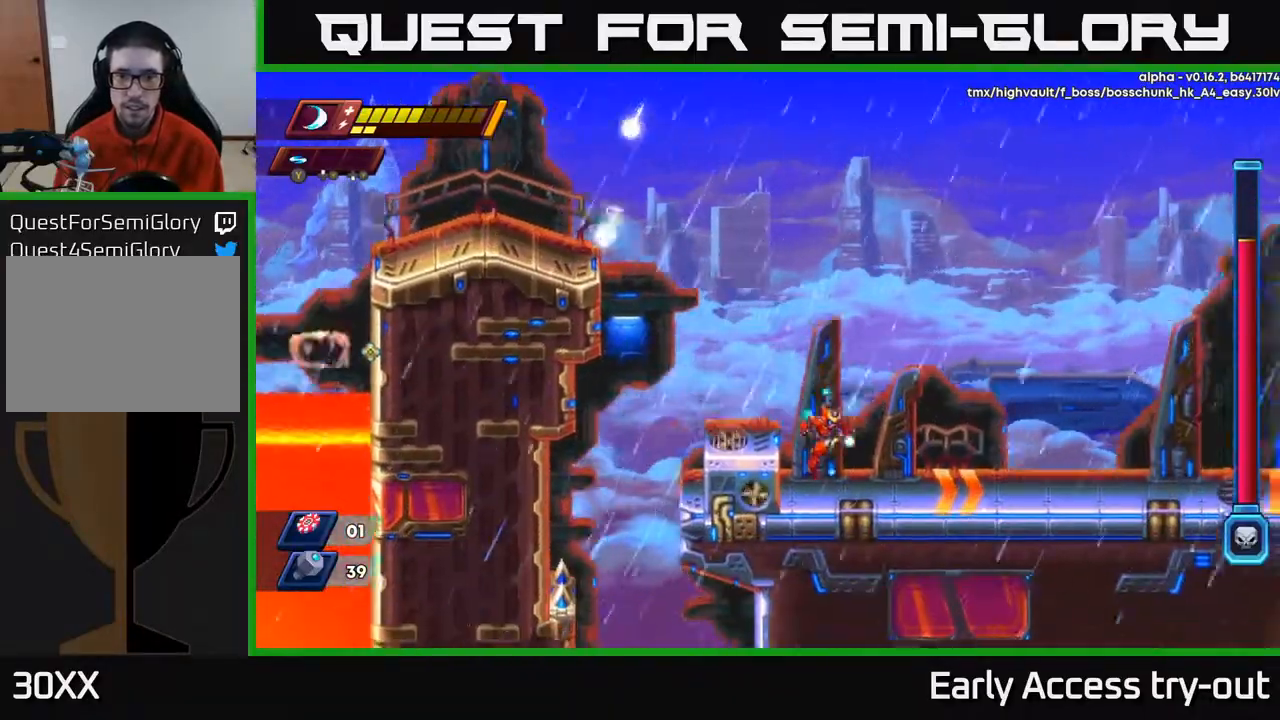
{"buttons": ["DPAD_RIGHT"], "right_stick": "center", "events": [[17, "A", "down"], [133, "A", "up"]]}
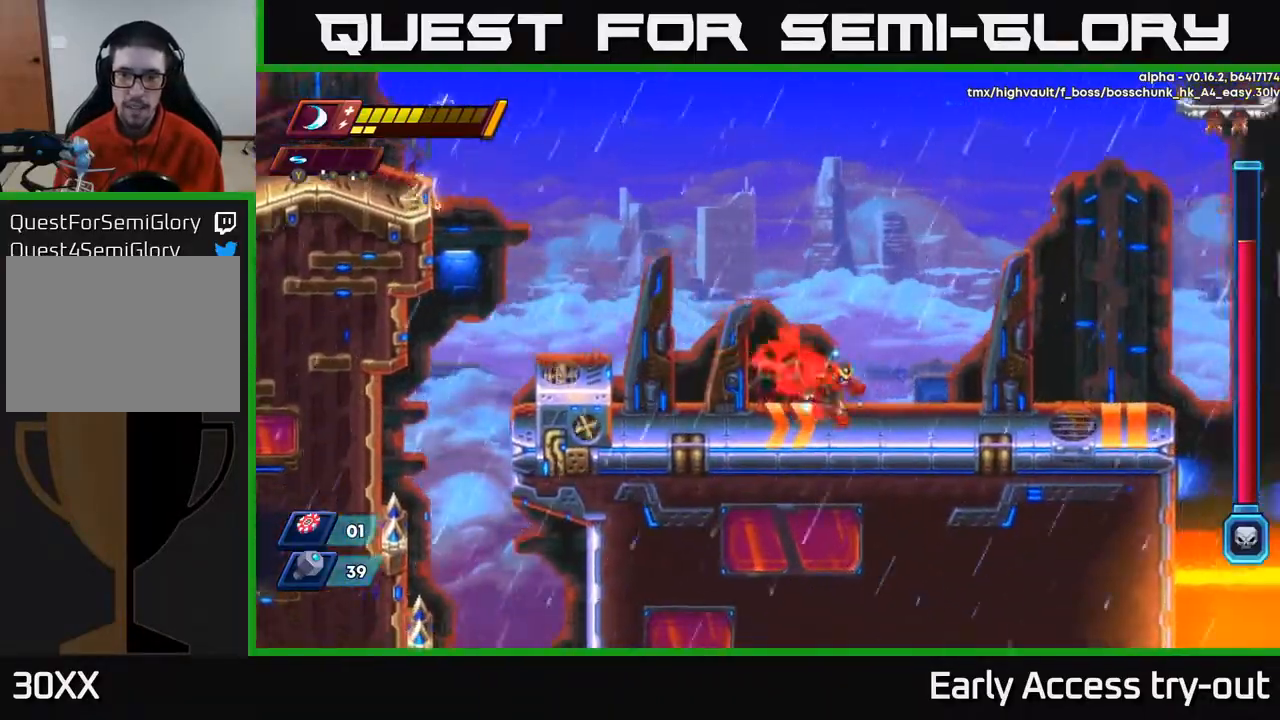
{"buttons": ["DPAD_RIGHT"], "right_stick": "center", "events": [[333, "A", "down"], [467, "A", "up"]]}
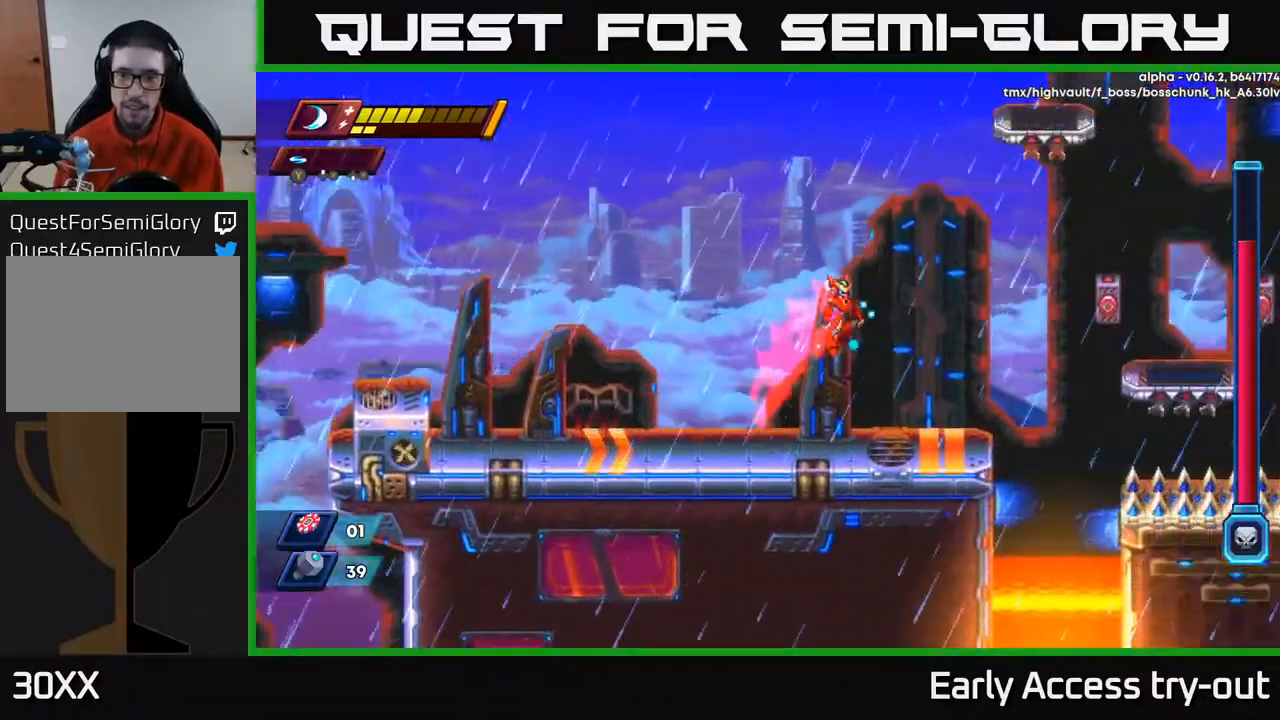
{"buttons": ["A", "DPAD_RIGHT"], "right_stick": "center", "events": [[417, "A", "down"]]}
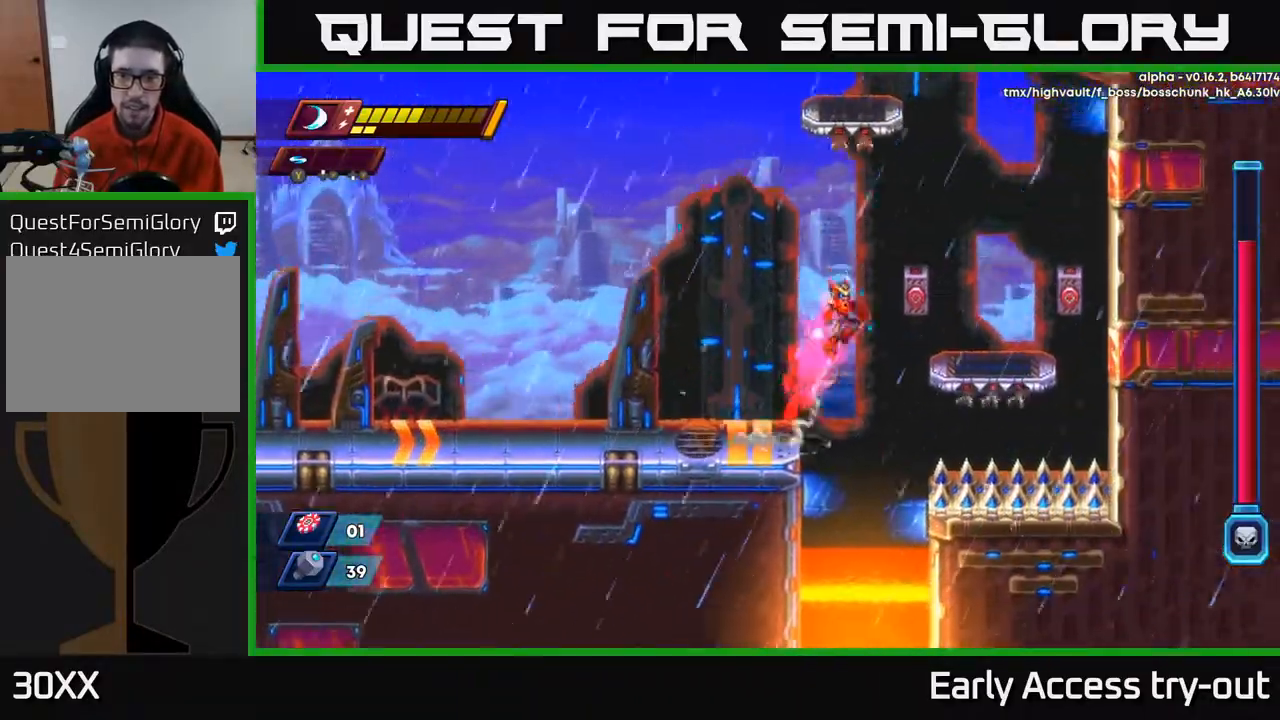
{"buttons": [], "right_stick": "center", "events": [[100, "X", "down"], [250, "X", "up"], [317, "A", "up"], [500, "DPAD_RIGHT", "up"]]}
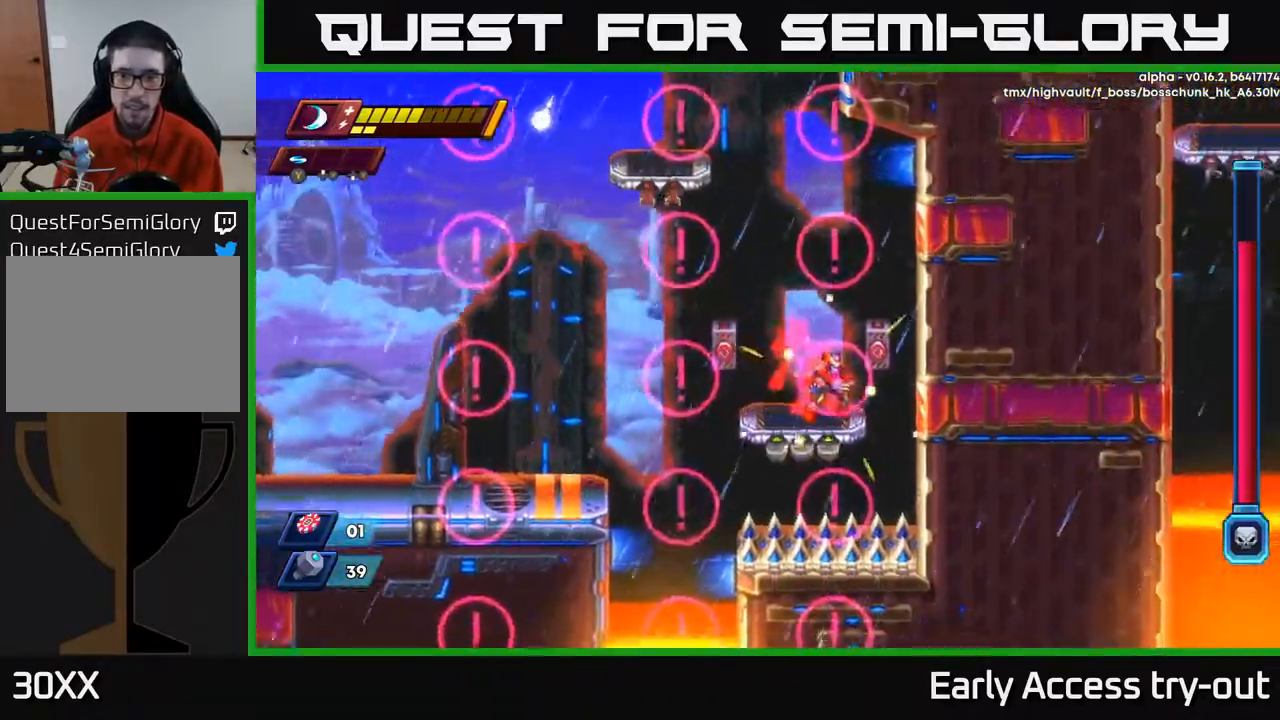
{"buttons": [], "right_stick": "center", "events": [[117, "DPAD_LEFT", "down"], [183, "DPAD_LEFT", "up"], [383, "DPAD_LEFT", "down"], [483, "DPAD_LEFT", "up"]]}
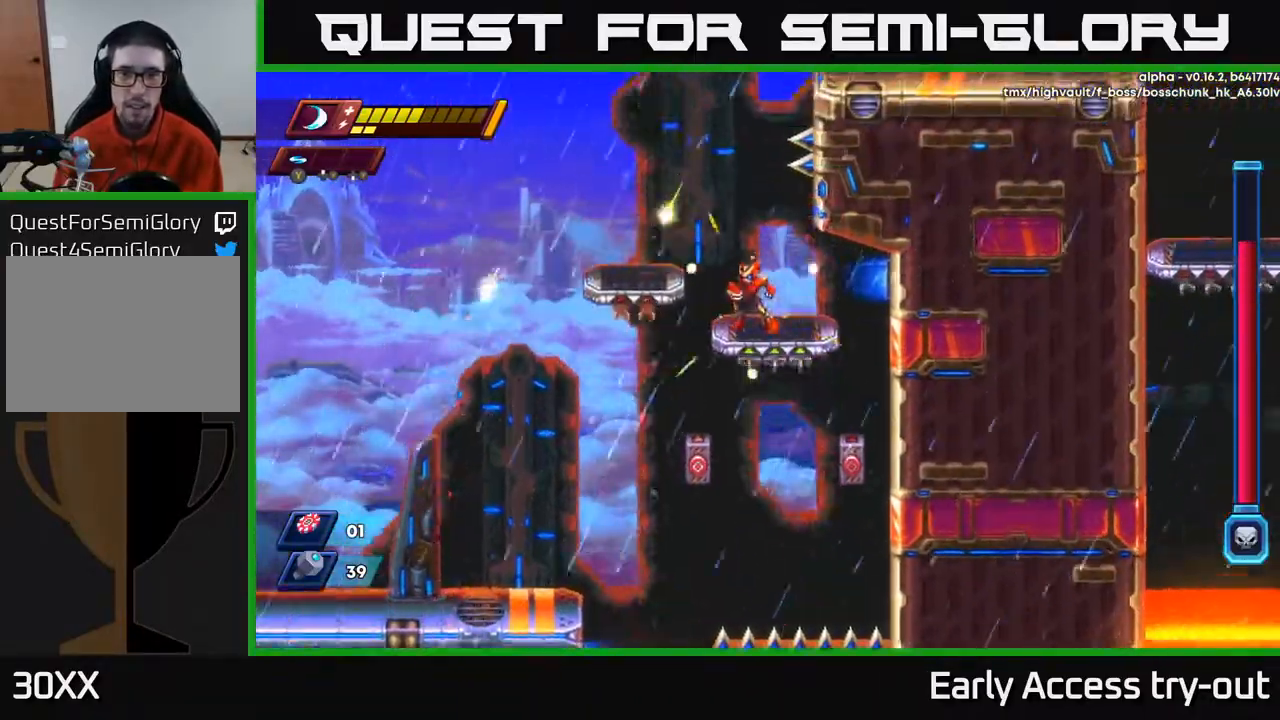
{"buttons": [], "right_stick": "center", "events": [[233, "DPAD_LEFT", "down"], [300, "DPAD_LEFT", "up"]]}
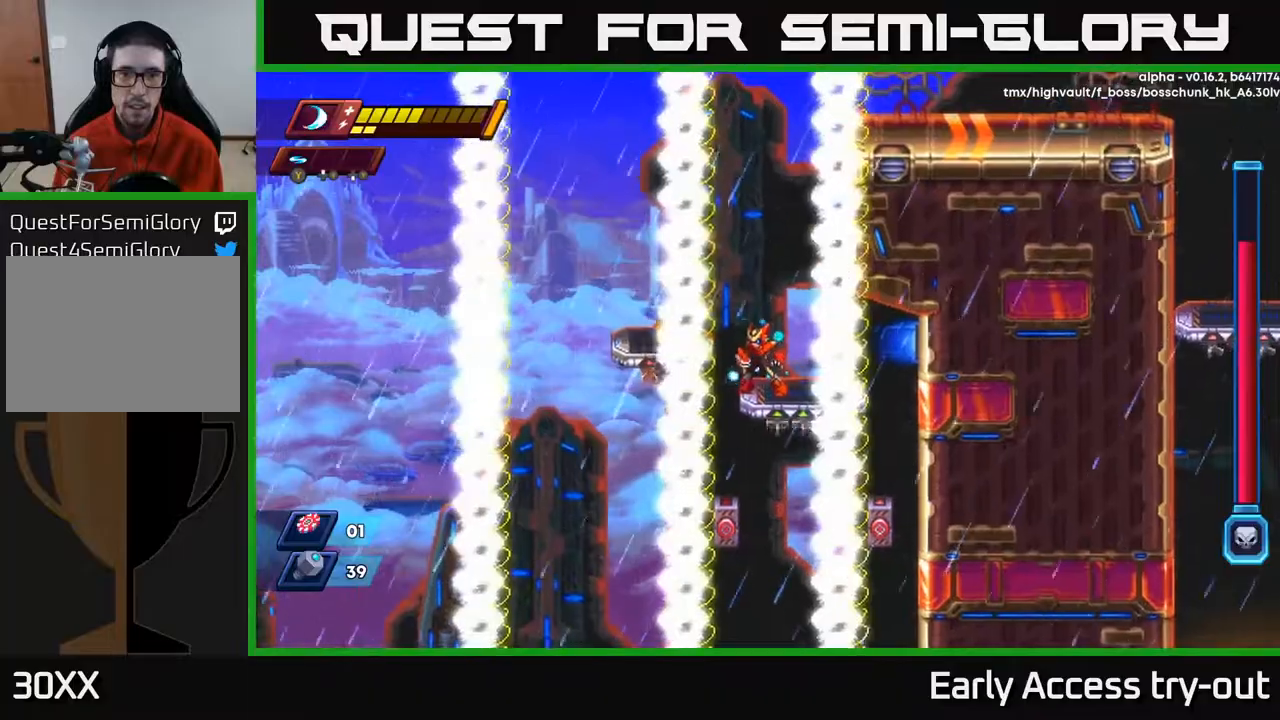
{"buttons": [], "right_stick": "center", "events": []}
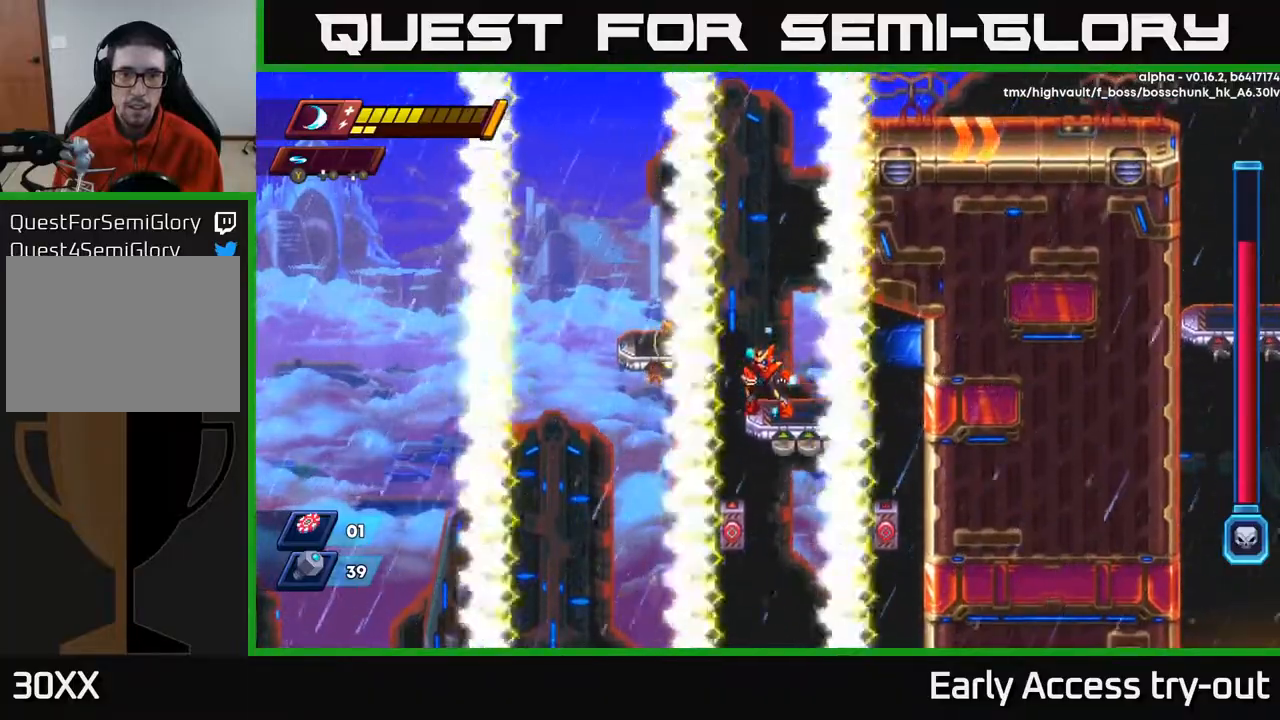
{"buttons": ["A", "X", "DPAD_LEFT"], "right_stick": "center", "events": [[200, "A", "down"], [333, "X", "down"], [400, "DPAD_LEFT", "down"]]}
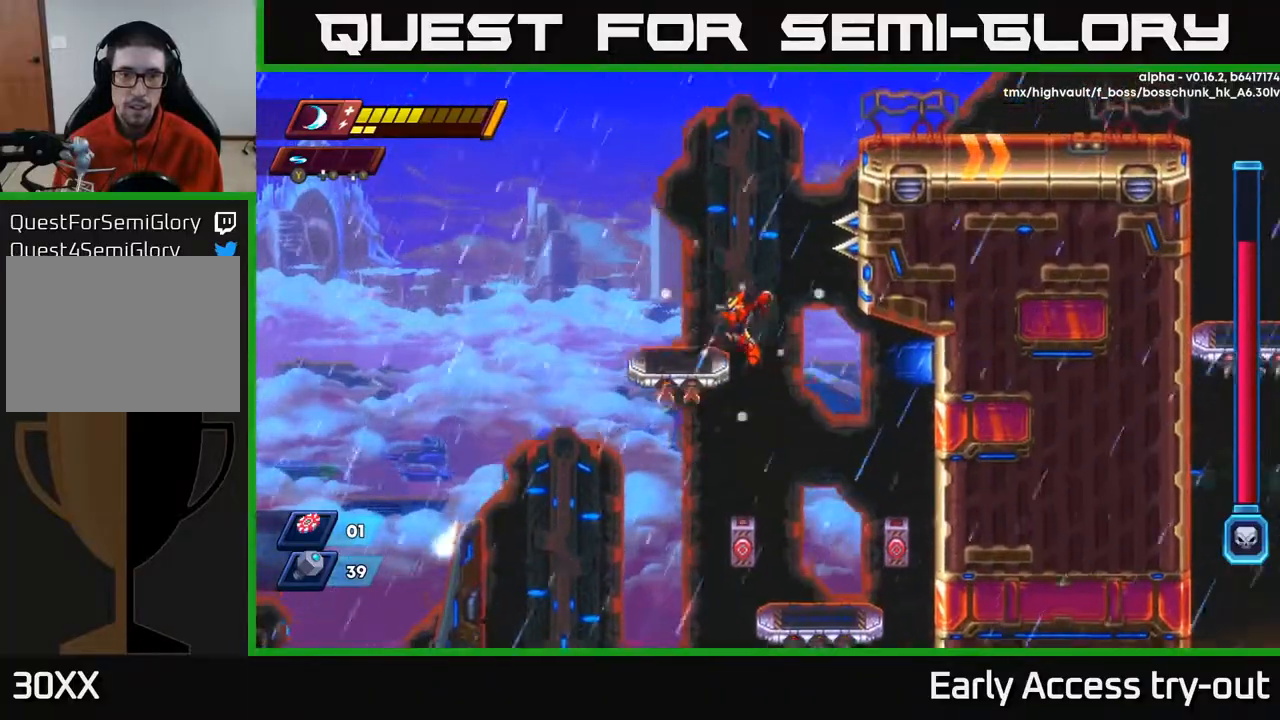
{"buttons": ["DPAD_LEFT"], "right_stick": "center", "events": [[117, "X", "up"], [167, "A", "up"], [217, "DPAD_LEFT", "up"], [400, "DPAD_LEFT", "down"]]}
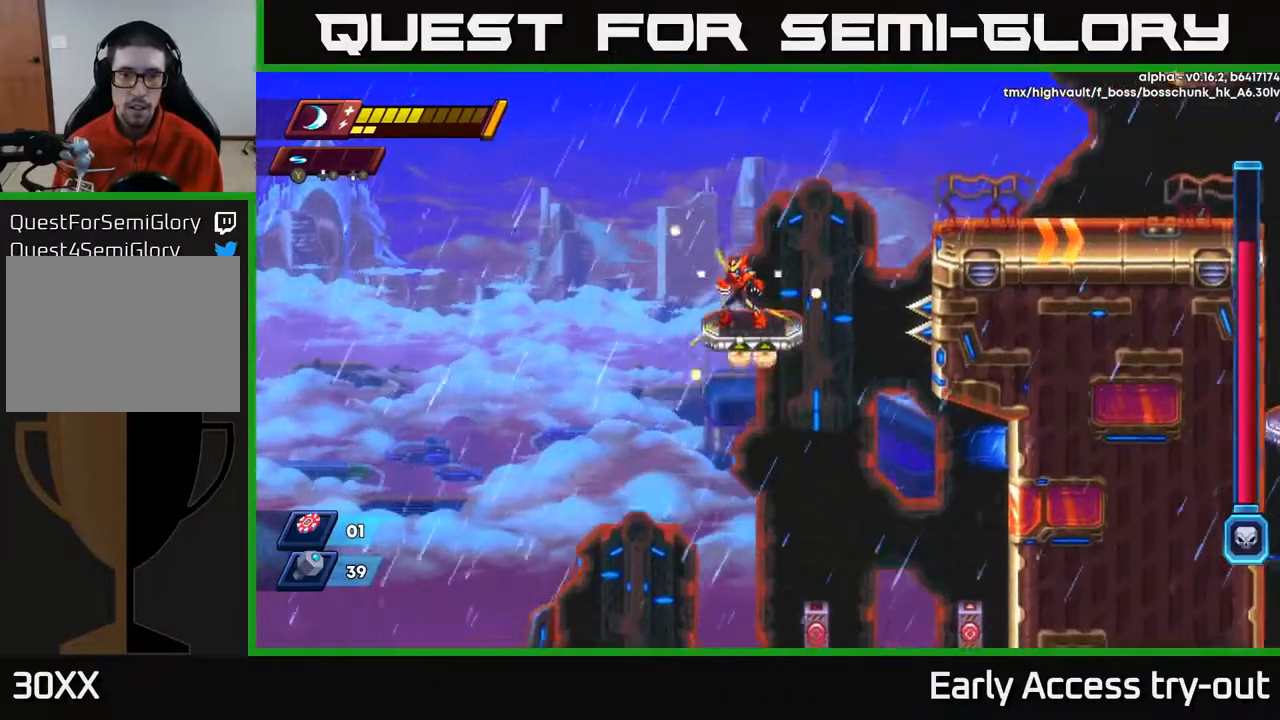
{"buttons": ["A", "DPAD_RIGHT"], "right_stick": "center", "events": [[17, "DPAD_LEFT", "up"], [117, "DPAD_RIGHT", "down"], [233, "A", "down"]]}
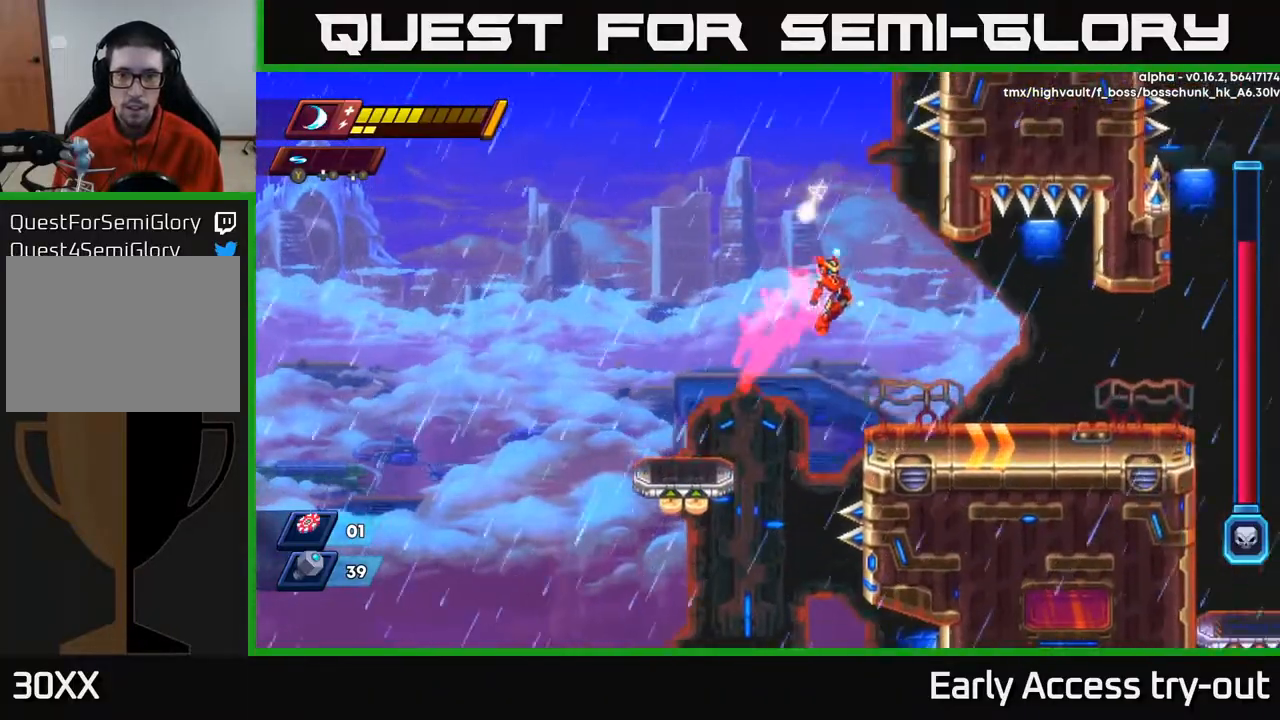
{"buttons": ["DPAD_RIGHT"], "right_stick": "center", "events": [[200, "A", "up"]]}
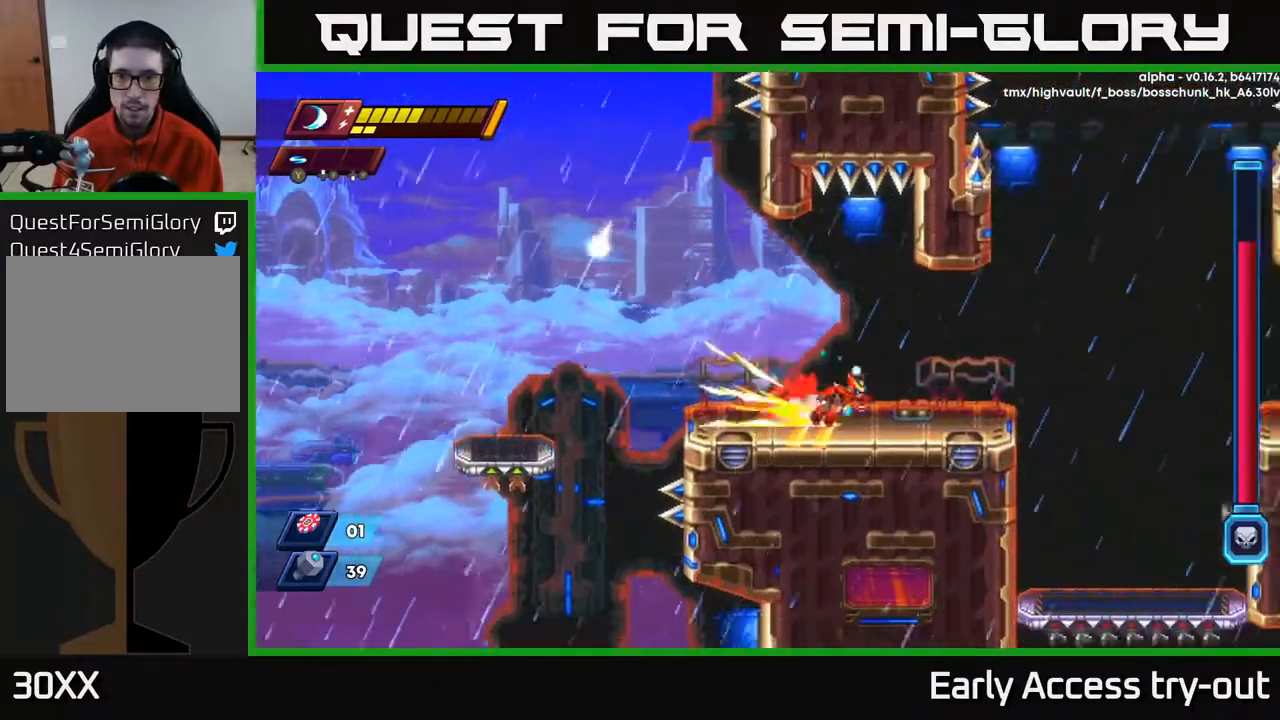
{"buttons": ["A", "DPAD_RIGHT"], "right_stick": "center", "events": [[483, "A", "down"]]}
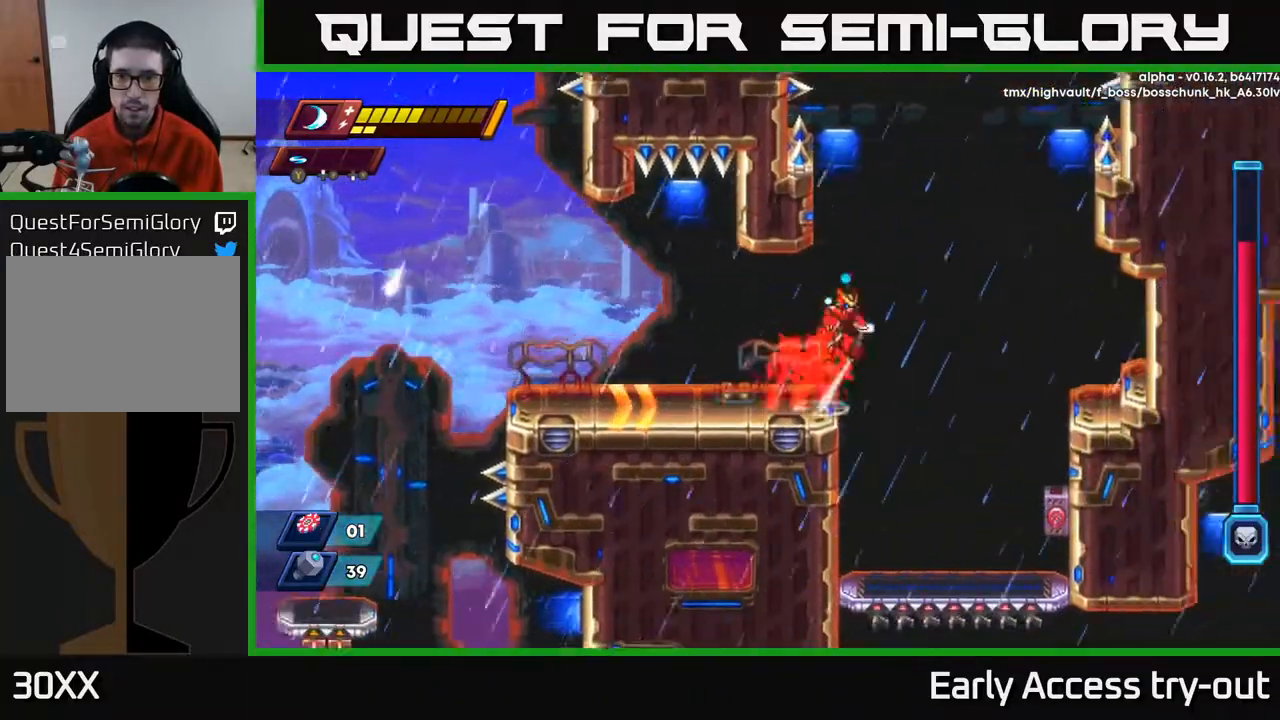
{"buttons": ["A", "DPAD_RIGHT"], "right_stick": "center", "events": []}
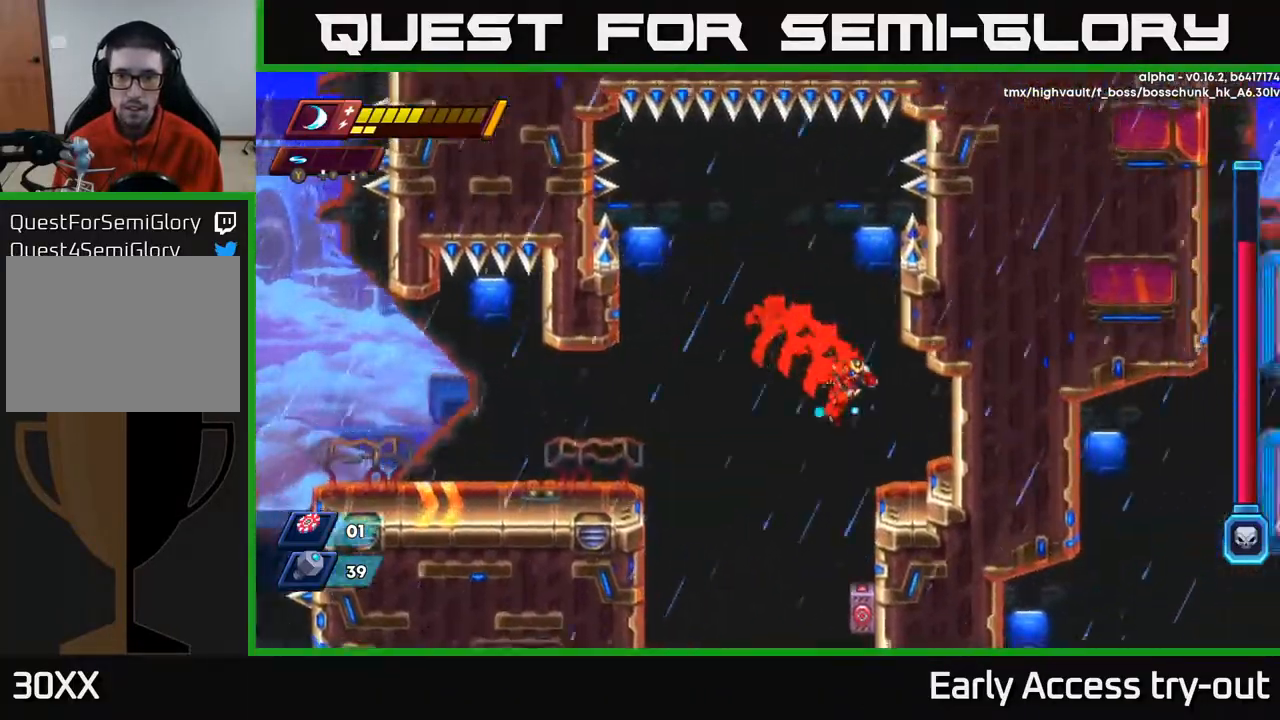
{"buttons": ["DPAD_LEFT"], "right_stick": "center", "events": [[17, "A", "up"], [117, "DPAD_RIGHT", "up"], [183, "DPAD_LEFT", "down"]]}
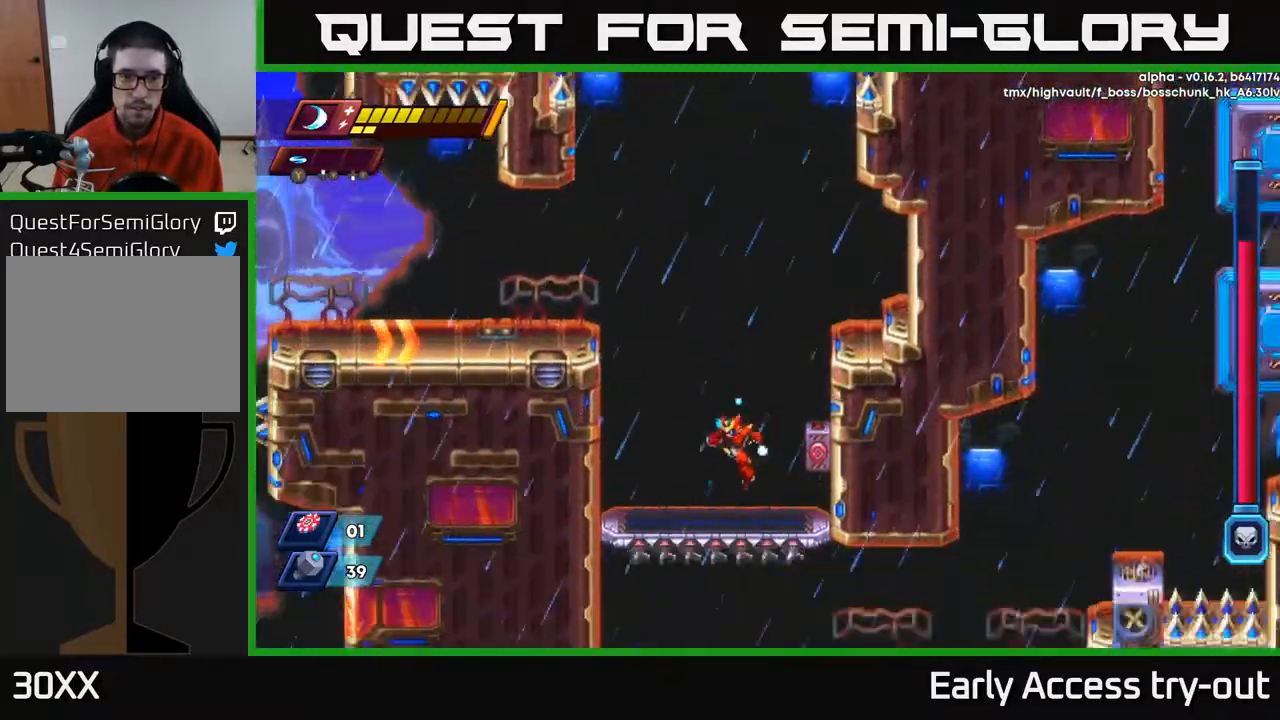
{"buttons": [], "right_stick": "center", "events": [[33, "DPAD_DOWN", "down"], [33, "DPAD_LEFT", "up"], [200, "A", "down"], [300, "A", "up"], [367, "DPAD_DOWN", "up"]]}
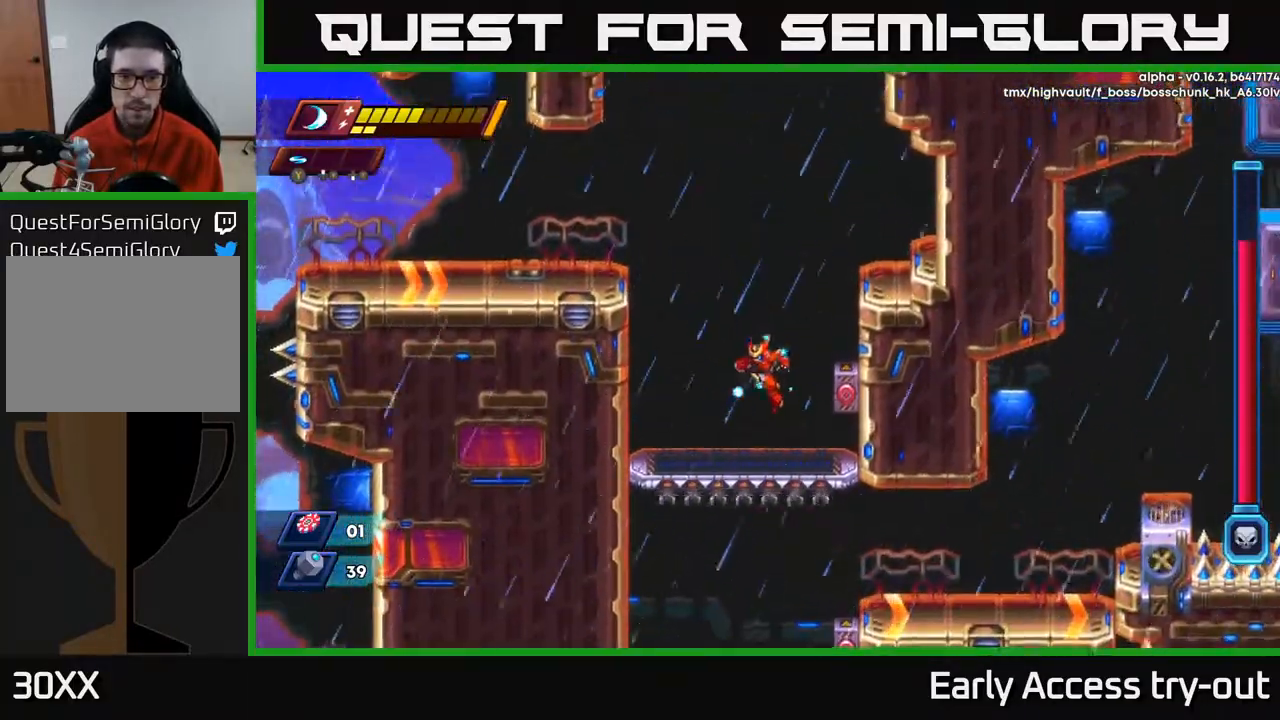
{"buttons": [], "right_stick": "center", "events": [[250, "DPAD_RIGHT", "down"], [300, "X", "down"], [350, "DPAD_RIGHT", "up"], [367, "X", "up"]]}
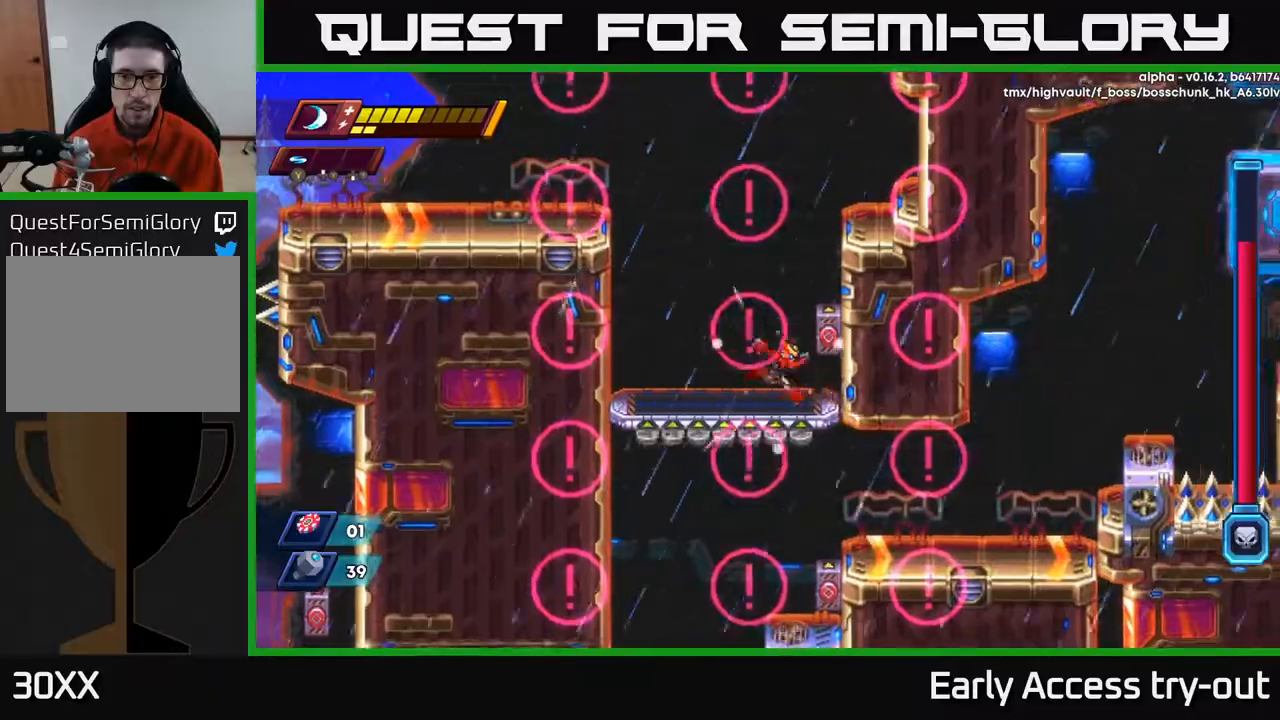
{"buttons": [], "right_stick": "center", "events": [[50, "DPAD_RIGHT", "down"], [167, "DPAD_RIGHT", "up"], [367, "DPAD_RIGHT", "down"], [433, "DPAD_RIGHT", "up"]]}
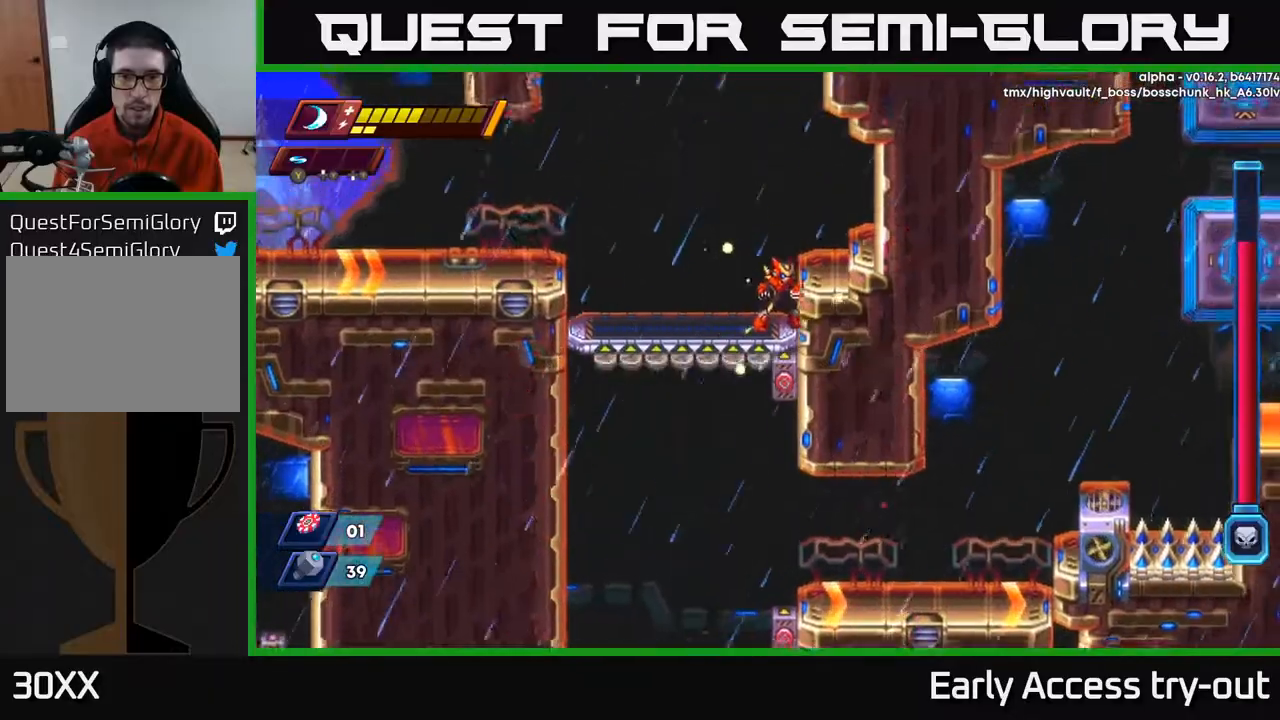
{"buttons": [], "right_stick": "center", "events": []}
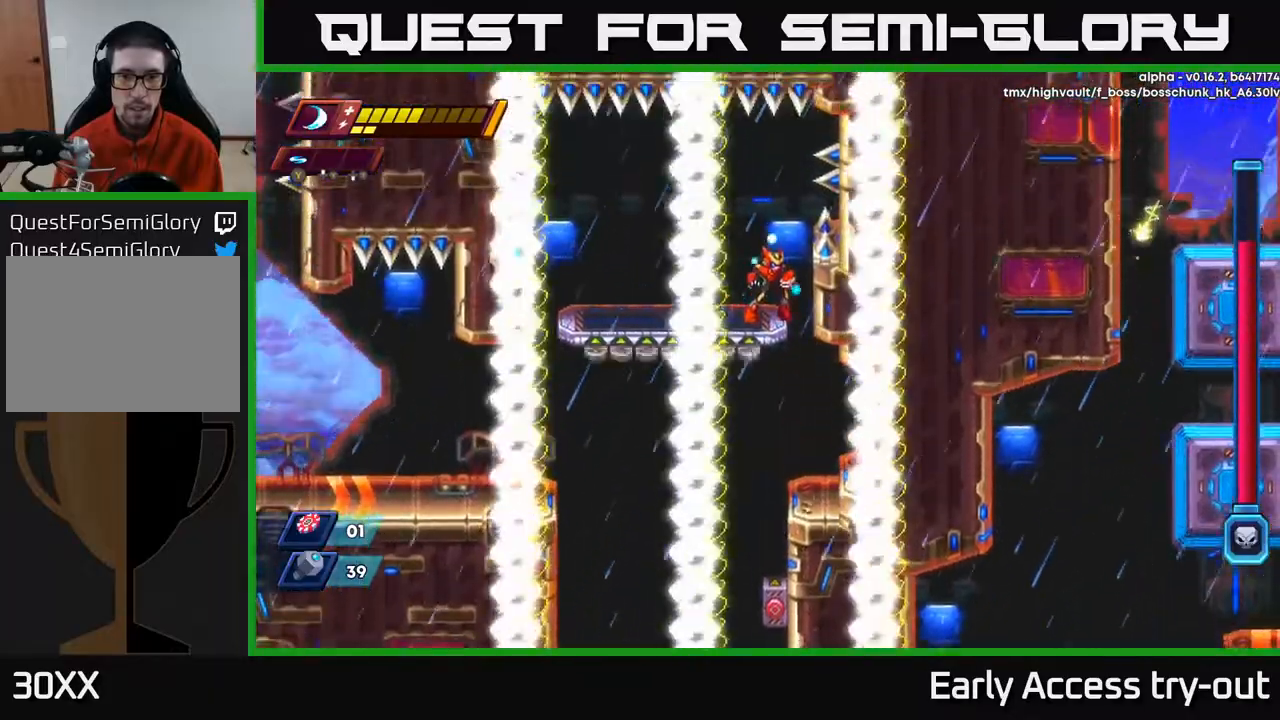
{"buttons": ["DPAD_RIGHT"], "right_stick": "center", "events": [[283, "DPAD_RIGHT", "down"]]}